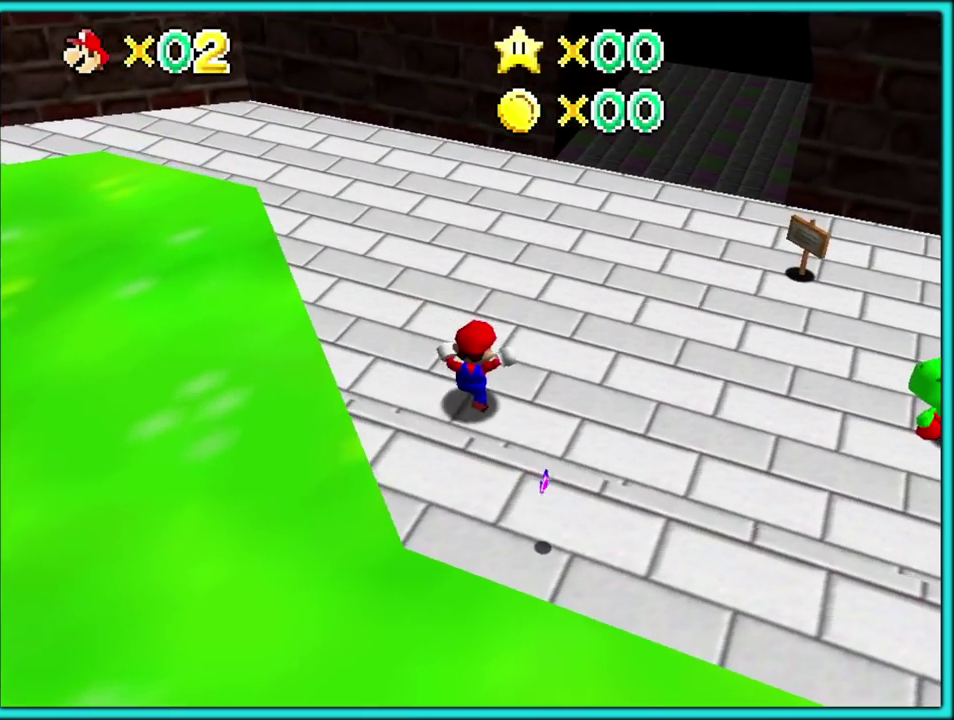
Gameplay with a controller (Nintendo layout); each line is a JSON object with the inputs held at the frame after it. "events" lists button and stick changes between this image and that frame as [ms after this image, input, new state], when the widget could be followed in between. Not read: L3 R2 R3.
{"buttons": ["A", "B"], "left_stick": "right"}
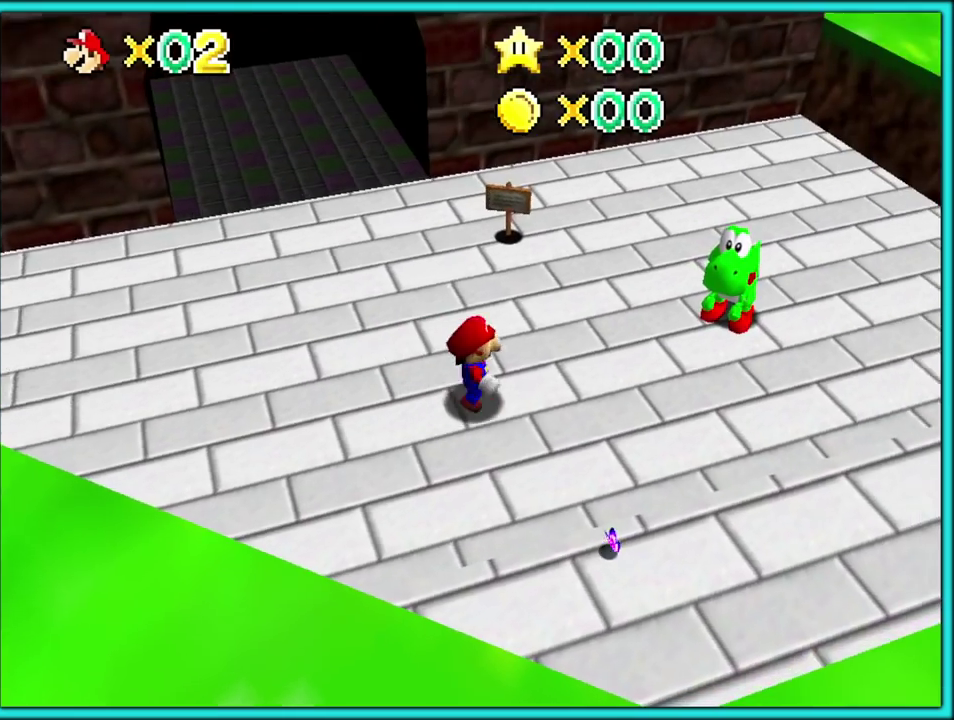
{"buttons": [], "left_stick": "center", "events": [[83, "left_stick", "up-right"], [117, "A", "up"], [117, "B", "up"], [233, "C_LEFT", "down"], [350, "left_stick", "center"], [367, "C_LEFT", "up"]]}
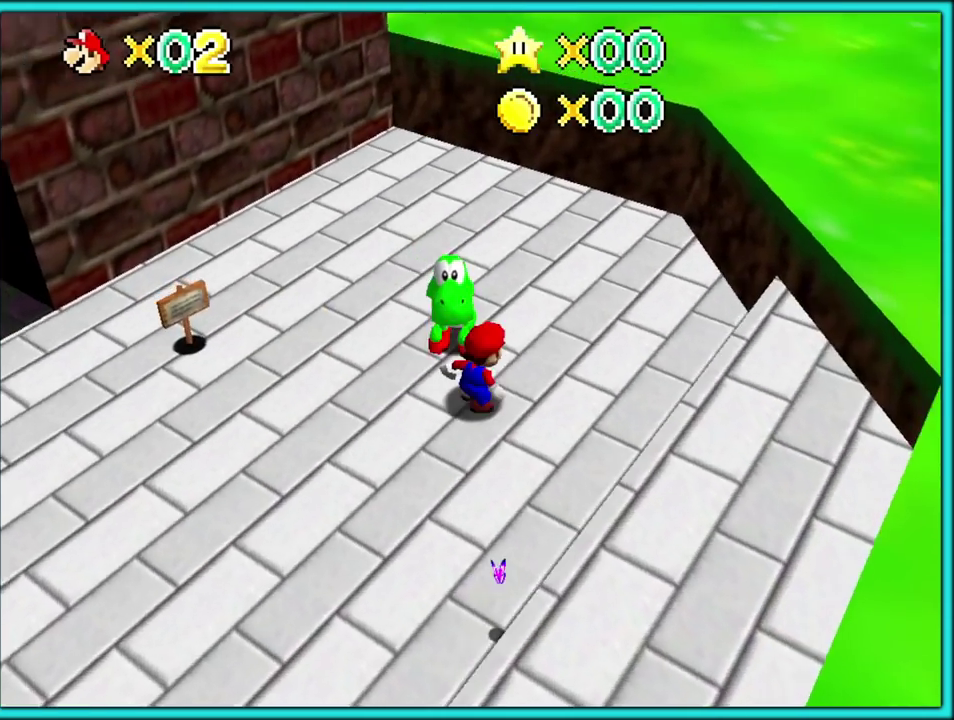
{"buttons": ["B"], "left_stick": "left", "events": [[33, "B", "down"], [150, "B", "up"], [150, "left_stick", "up-left"], [200, "left_stick", "left"], [483, "B", "down"]]}
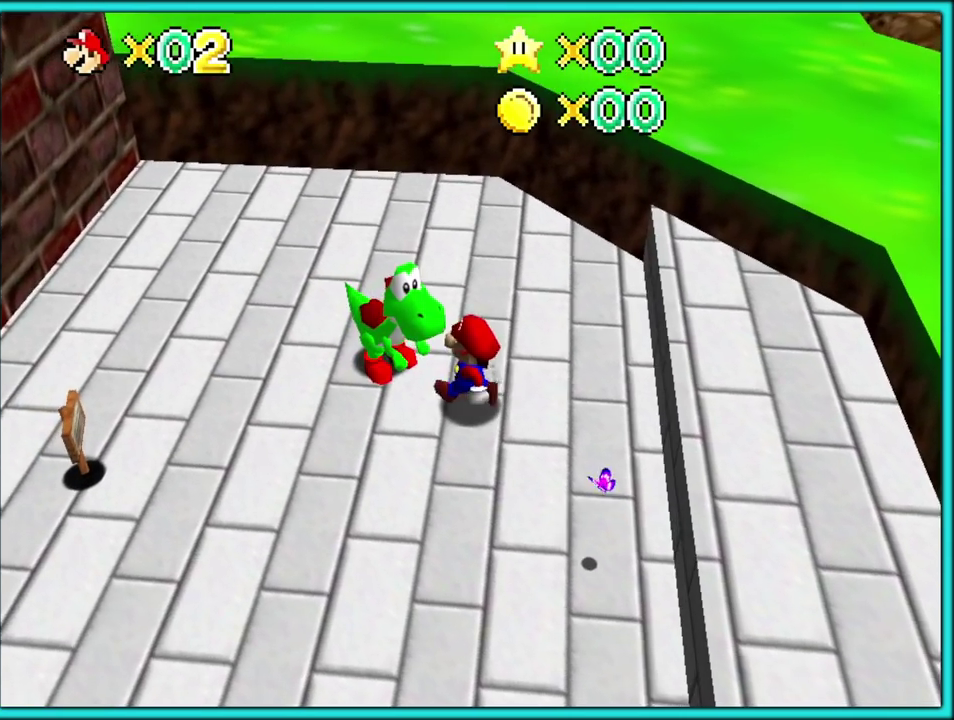
{"buttons": [], "left_stick": "center", "events": [[117, "B", "up"], [250, "left_stick", "center"]]}
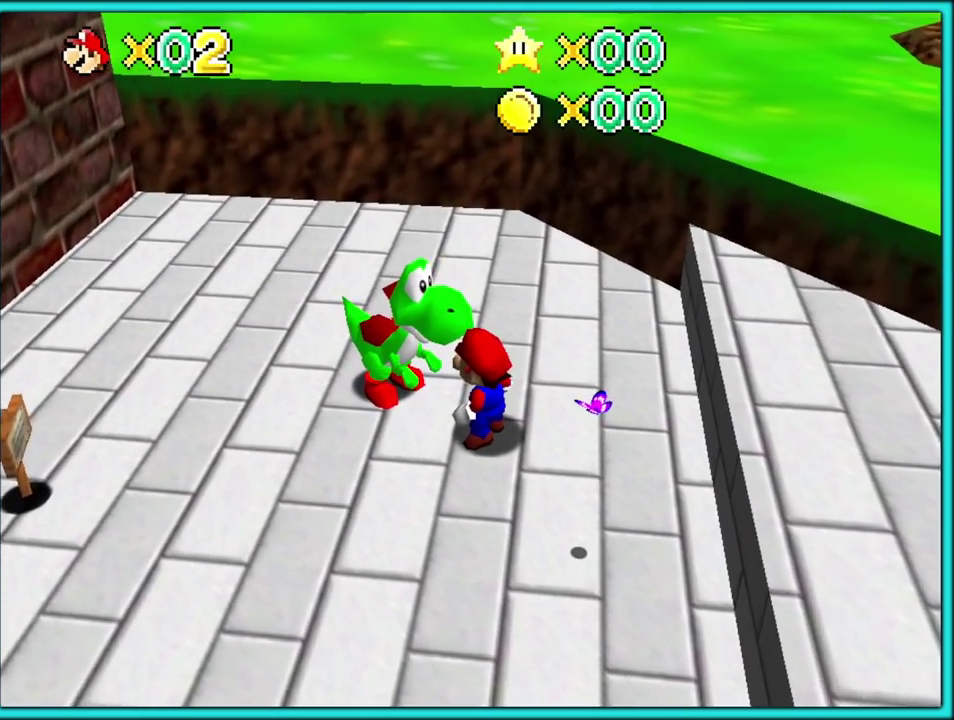
{"buttons": [], "left_stick": "center", "events": []}
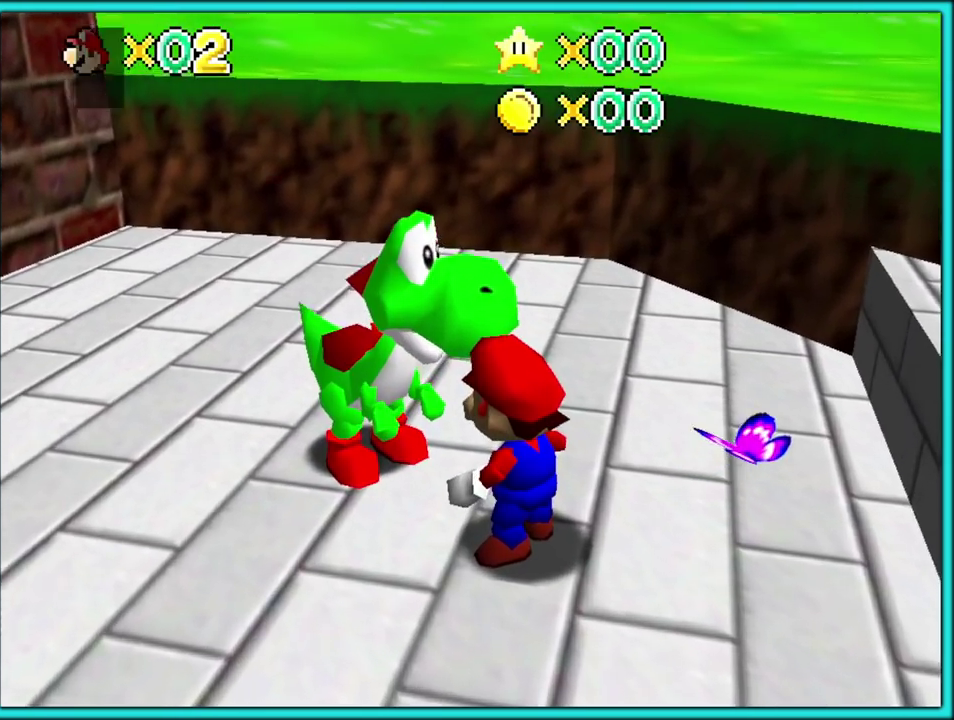
{"buttons": [], "left_stick": "center", "events": []}
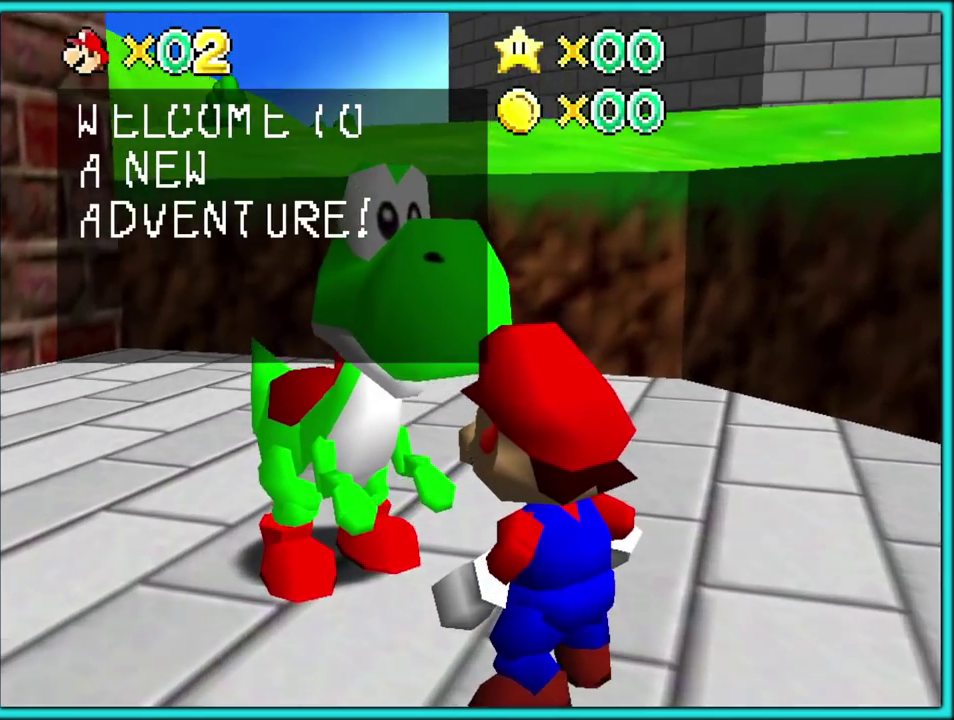
{"buttons": ["A"], "left_stick": "center", "events": [[467, "A", "down"]]}
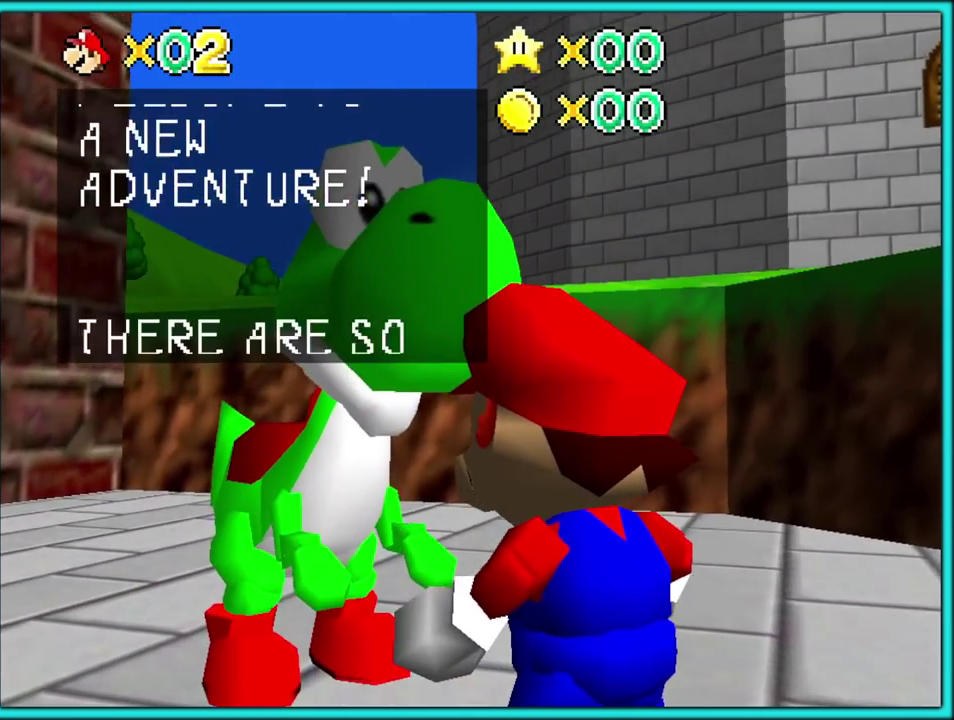
{"buttons": [], "left_stick": "center", "events": [[100, "A", "up"]]}
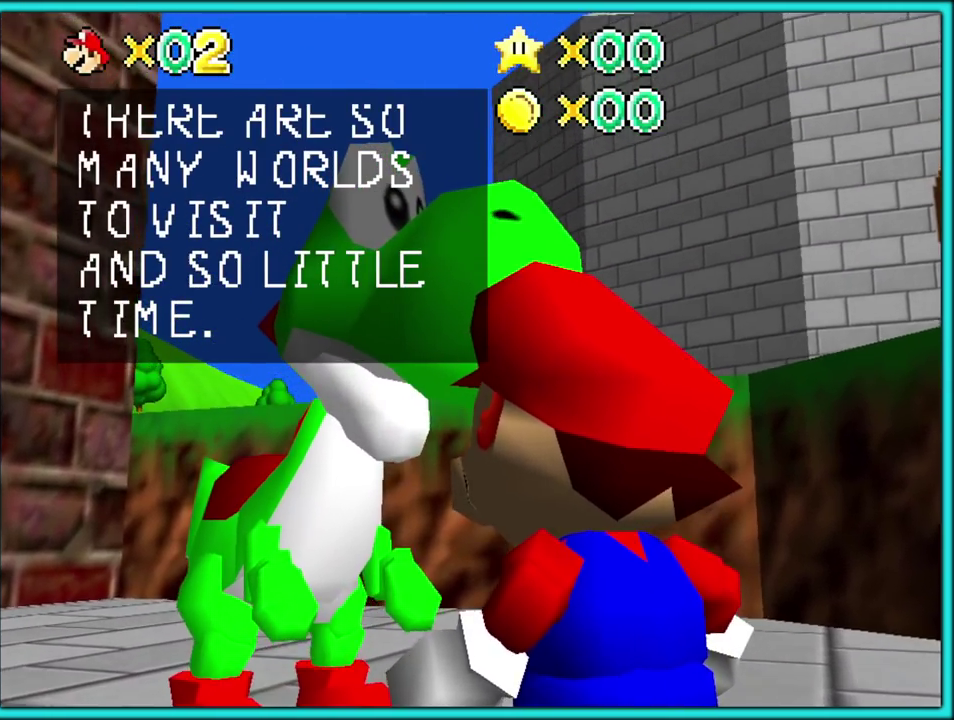
{"buttons": [], "left_stick": "center", "events": []}
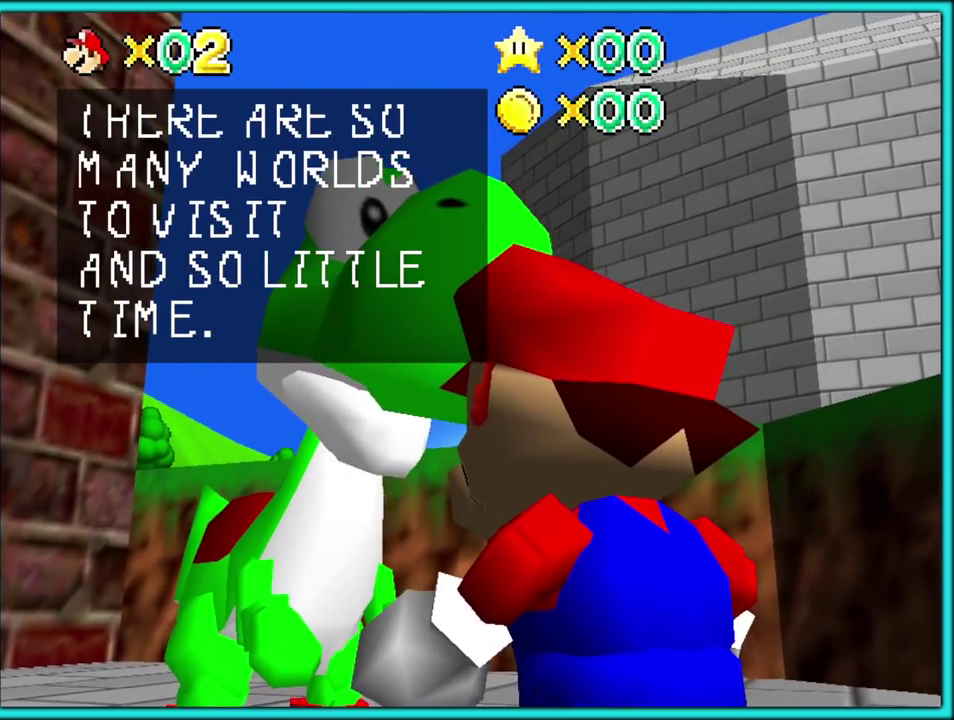
{"buttons": [], "left_stick": "center", "events": []}
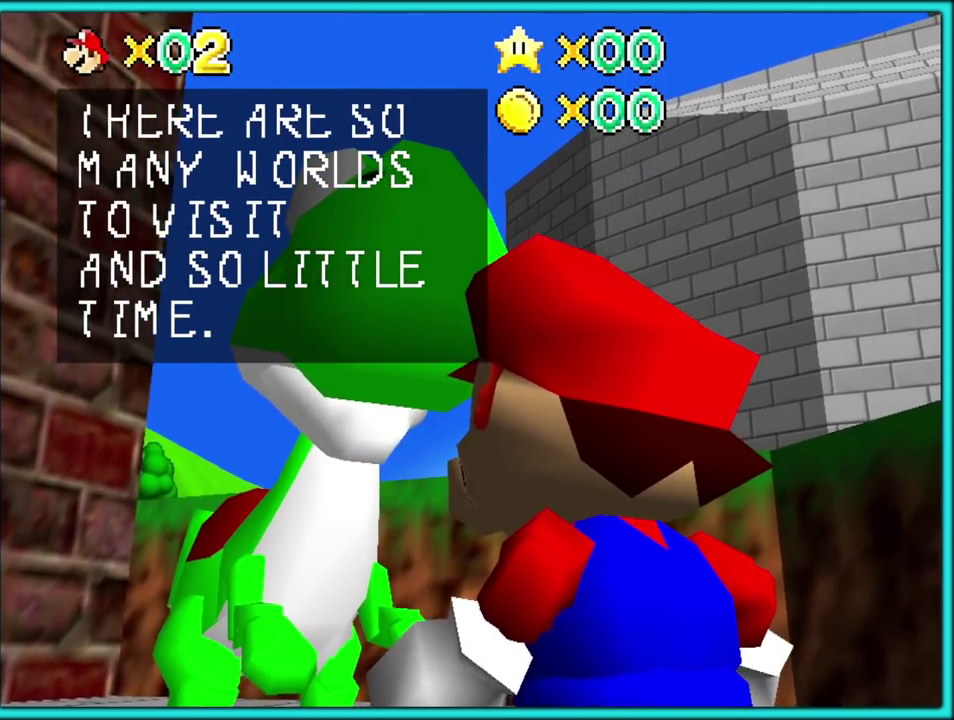
{"buttons": [], "left_stick": "center", "events": []}
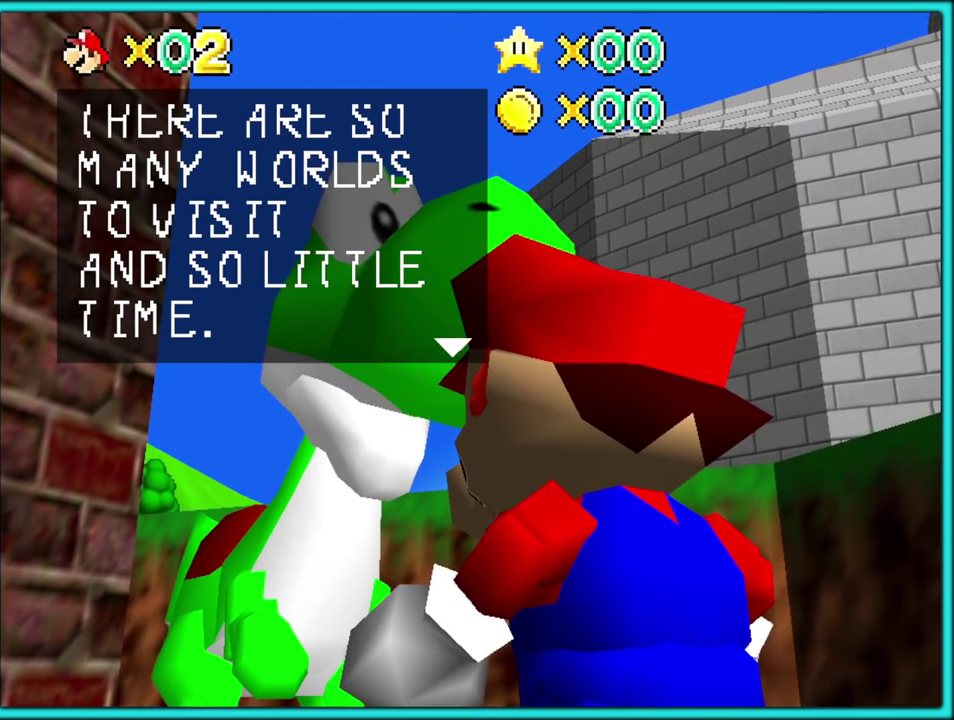
{"buttons": ["A"], "left_stick": "center", "events": [[350, "A", "down"]]}
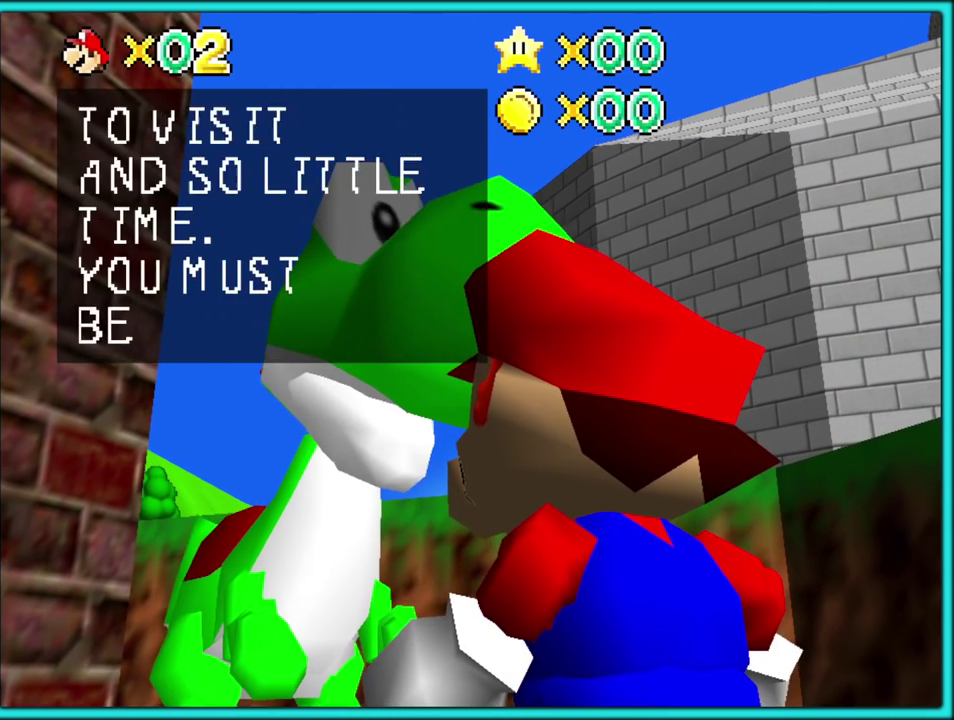
{"buttons": [], "left_stick": "center", "events": [[17, "A", "up"]]}
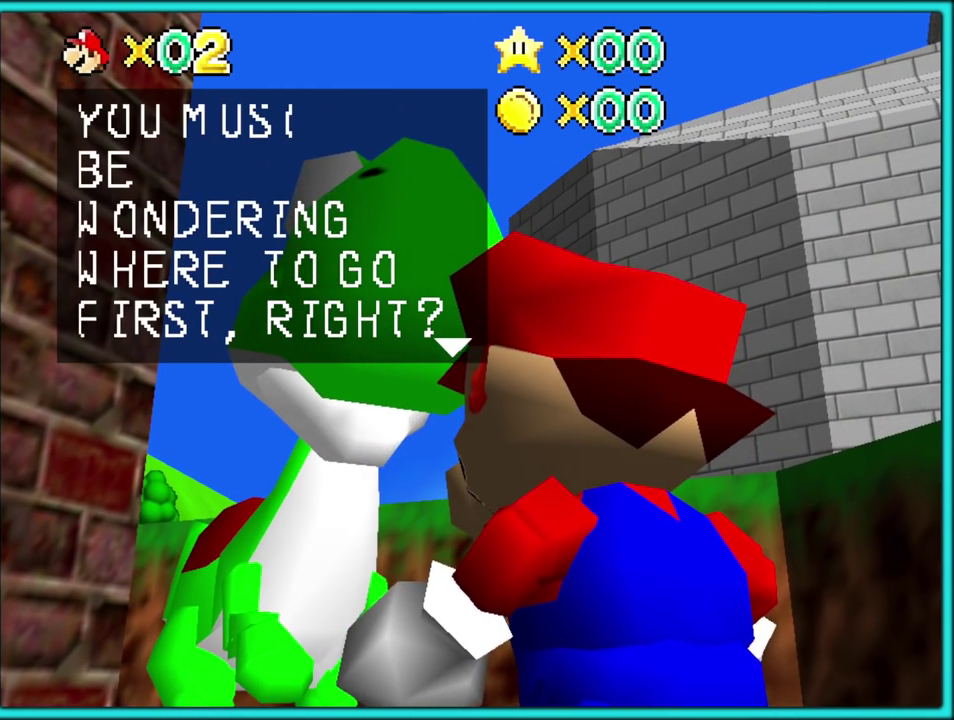
{"buttons": [], "left_stick": "center", "events": []}
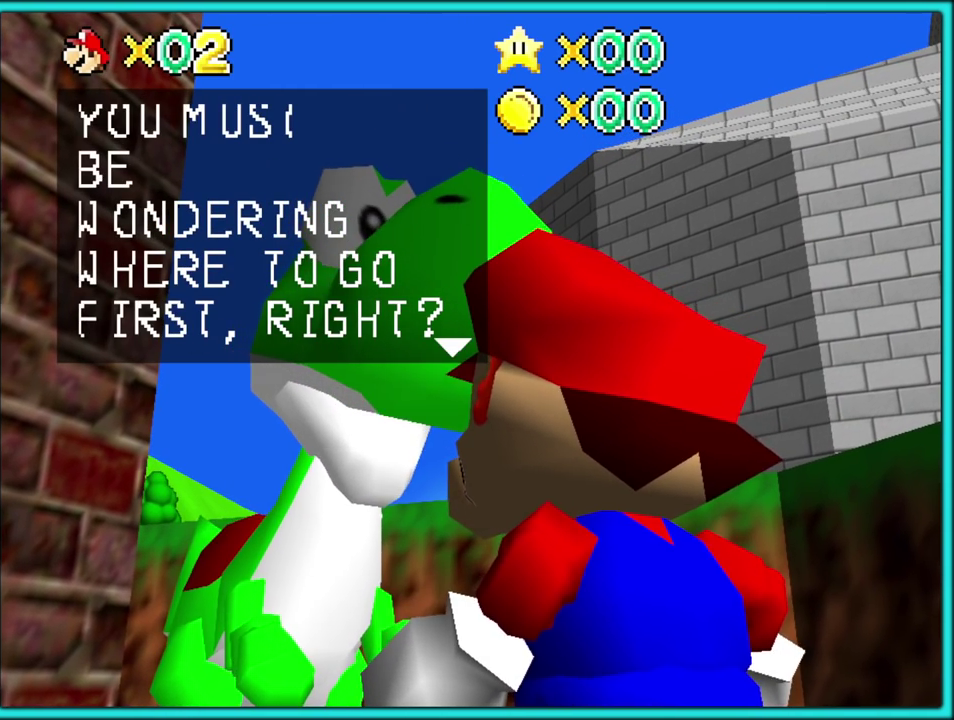
{"buttons": ["A"], "left_stick": "center", "events": [[483, "A", "down"]]}
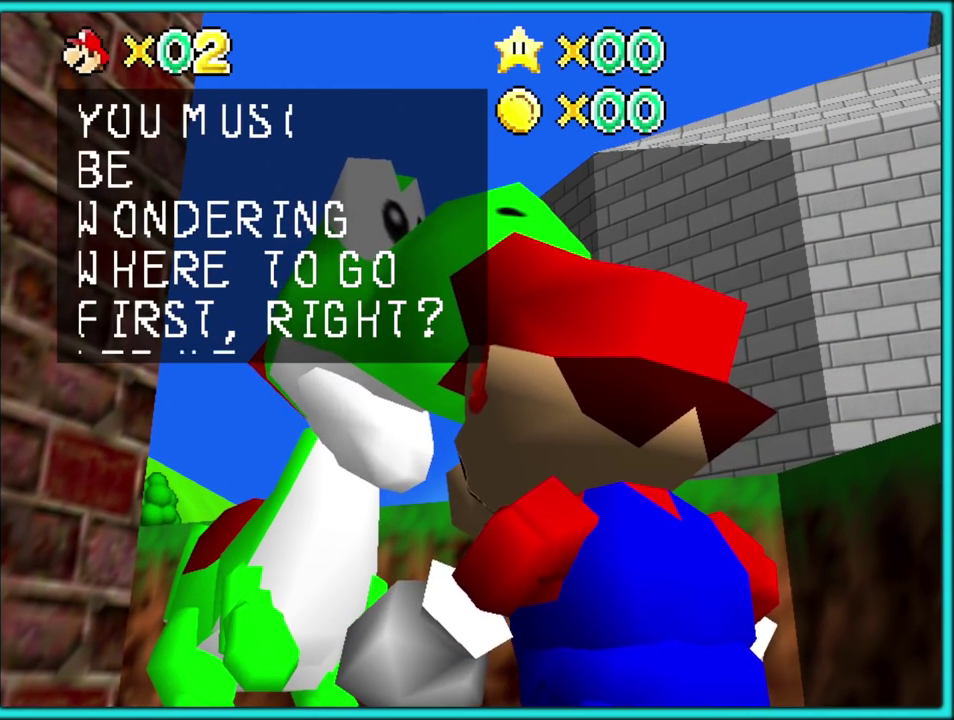
{"buttons": [], "left_stick": "center", "events": [[117, "A", "up"]]}
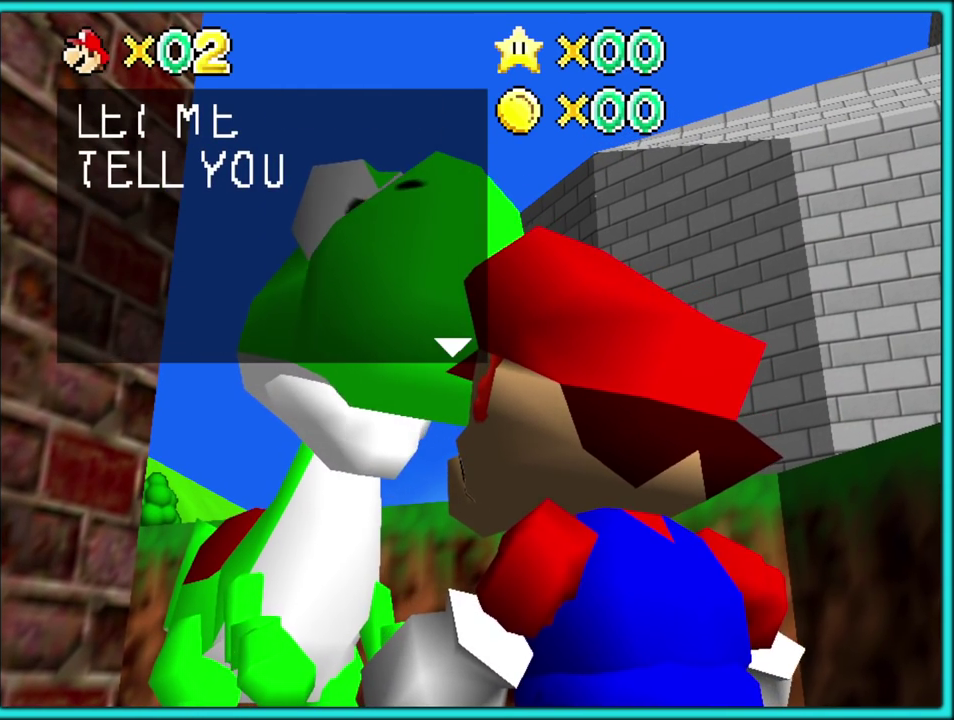
{"buttons": ["A"], "left_stick": "center", "events": [[417, "A", "down"]]}
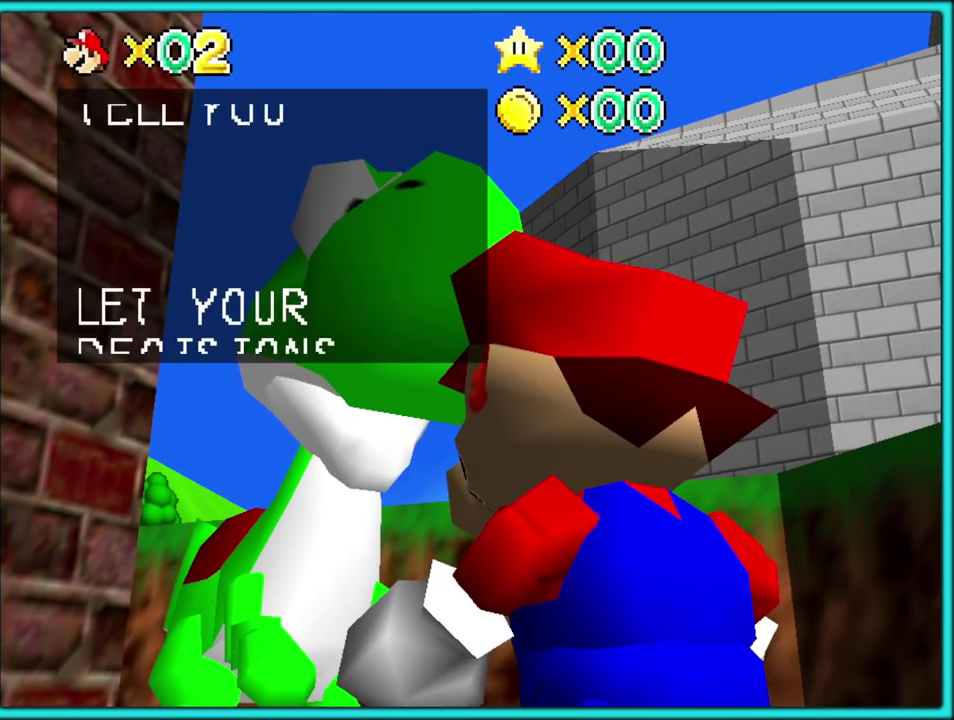
{"buttons": [], "left_stick": "center", "events": [[33, "A", "up"]]}
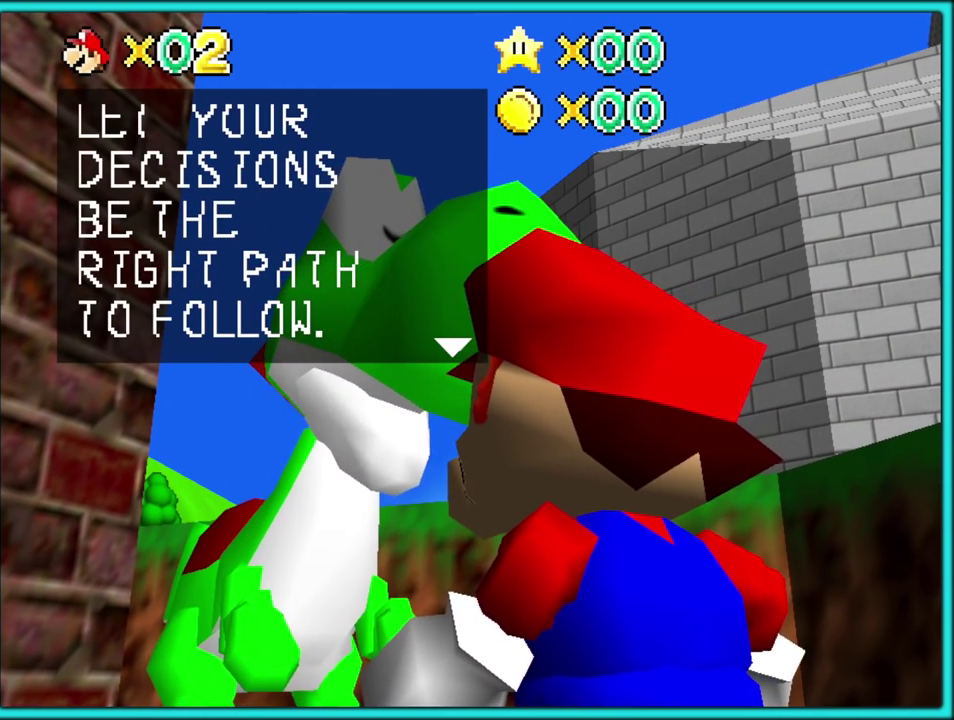
{"buttons": [], "left_stick": "center", "events": []}
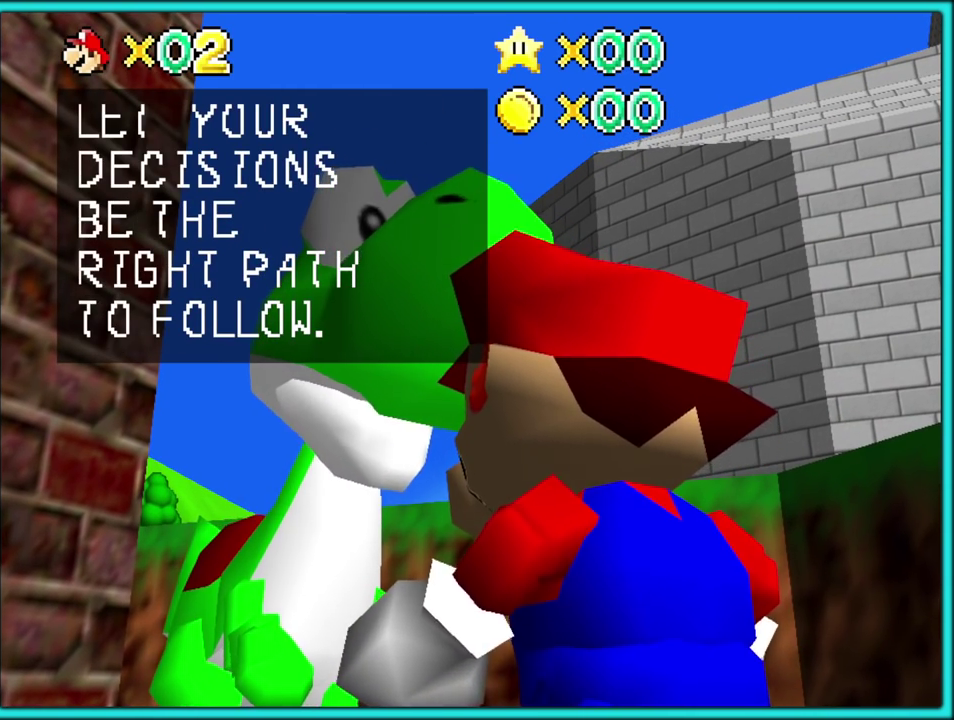
{"buttons": [], "left_stick": "center", "events": []}
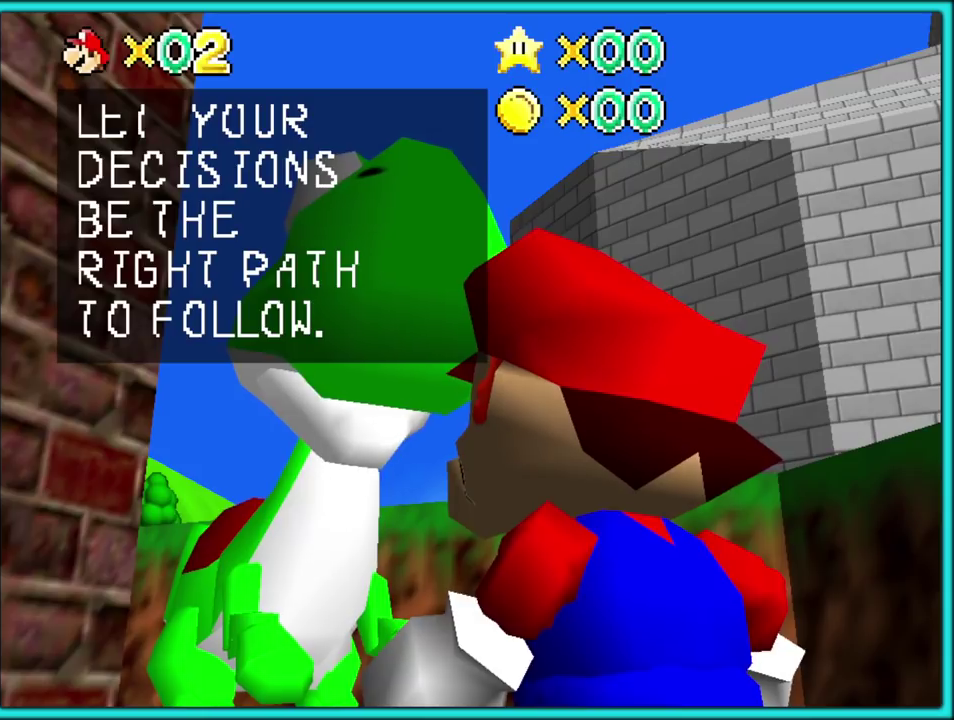
{"buttons": [], "left_stick": "center", "events": []}